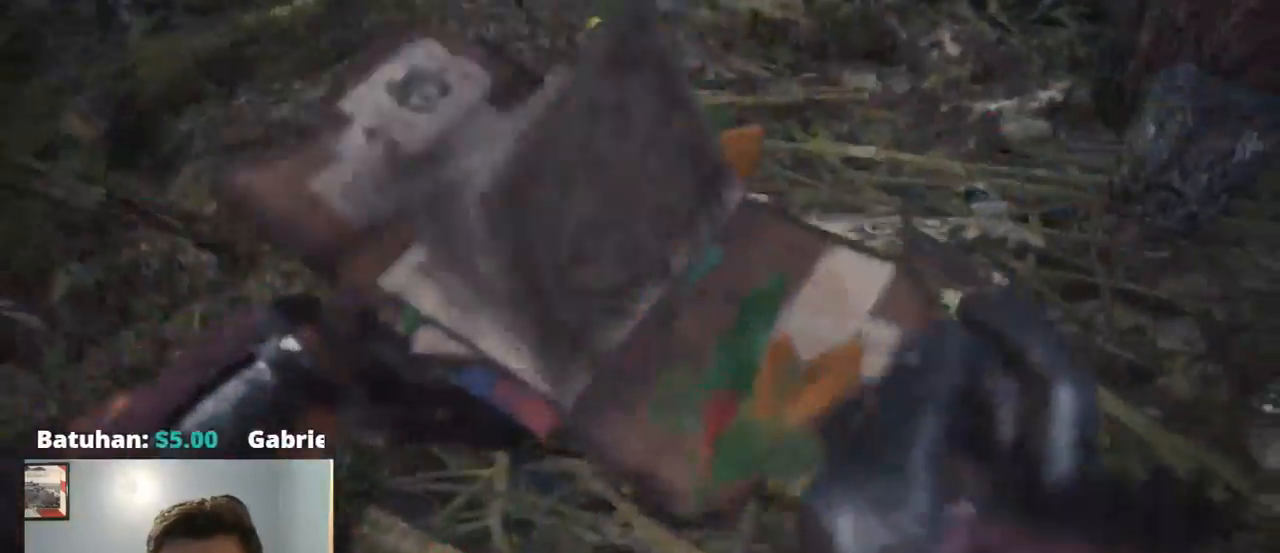
Gameplay with a controller (PlayStation layout); each line is a JSON object with the inputs held at the frame after it (dt_ms = milliseconds from this image to that frame). "events" lists button and stick changes between this image and that frame as [ms after this image, input, new state], when the widget could be followed in between. Not read: CIRCLE DPAD_UP HOME R3 SELECT SQUARE START.
{"dt_ms": 500, "buttons": [], "left_stick": "center", "right_stick": "center", "events": []}
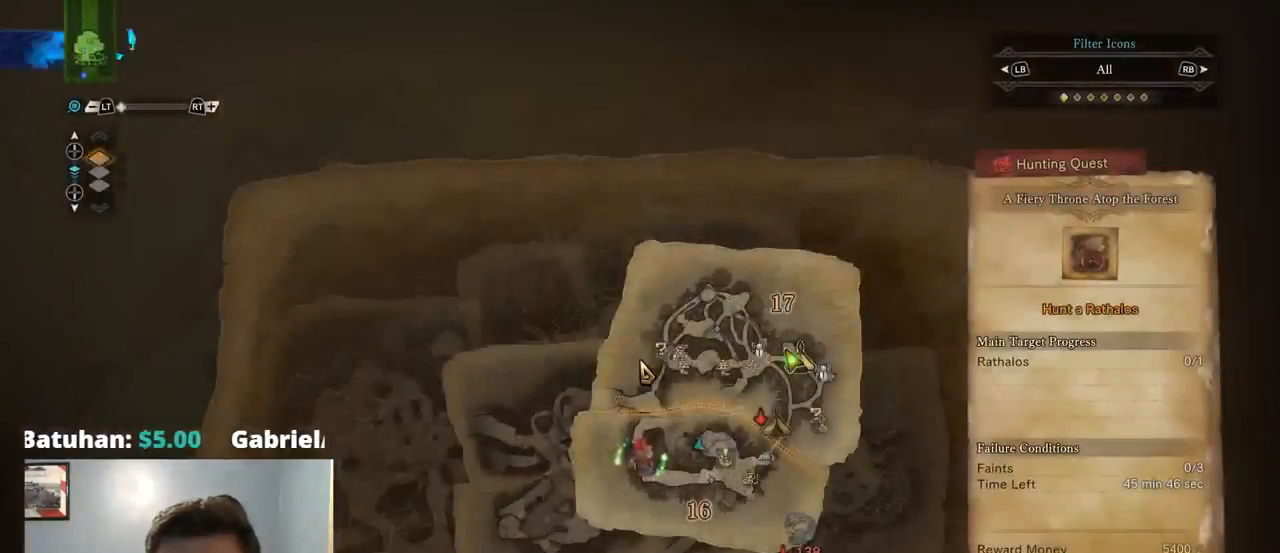
{"dt_ms": 500, "buttons": [], "left_stick": "down", "right_stick": "center", "events": [[284, "left_stick", "down"]]}
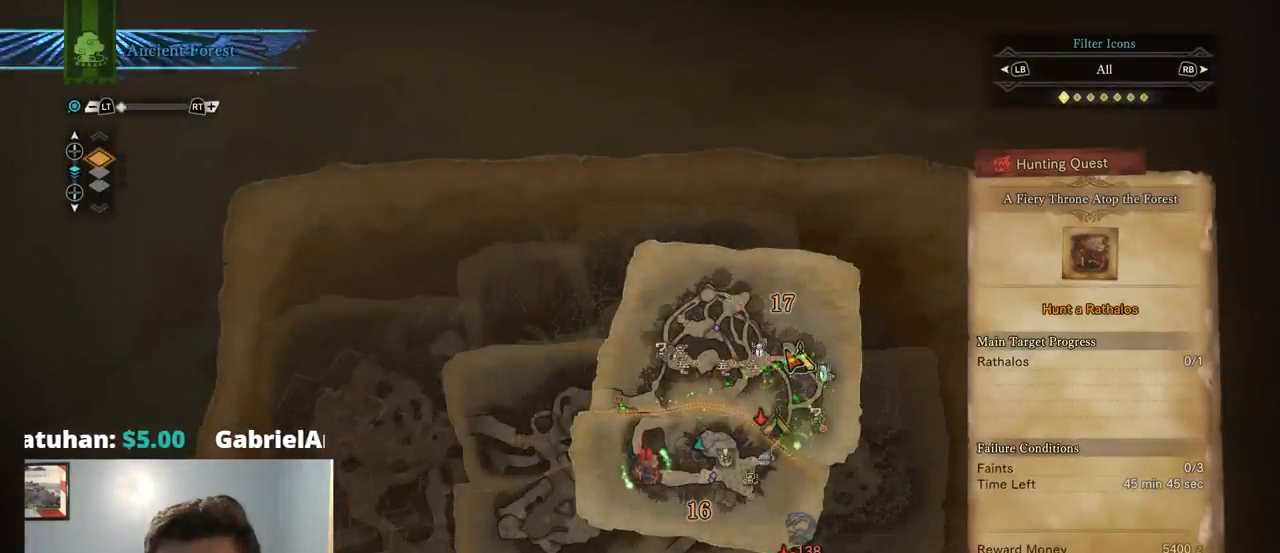
{"dt_ms": 500, "buttons": [], "left_stick": "center", "right_stick": "center", "events": [[284, "left_stick", "center"]]}
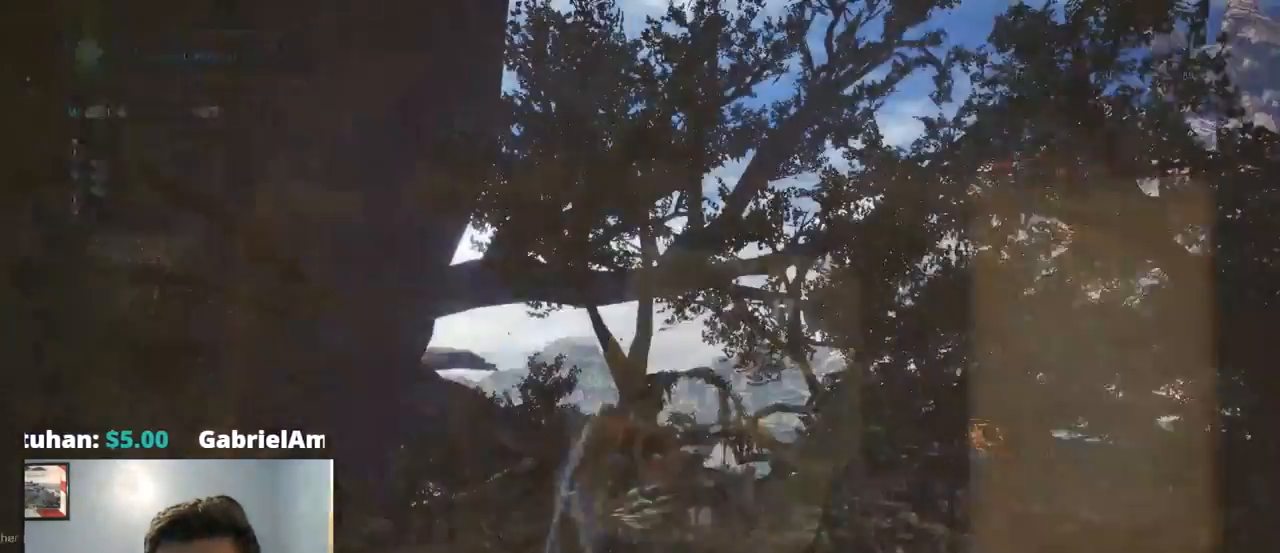
{"dt_ms": 500, "buttons": [], "left_stick": "up", "right_stick": "down-left", "events": [[34, "left_stick", "up-left"], [317, "right_stick", "left"], [384, "right_stick", "down-left"], [484, "left_stick", "up"]]}
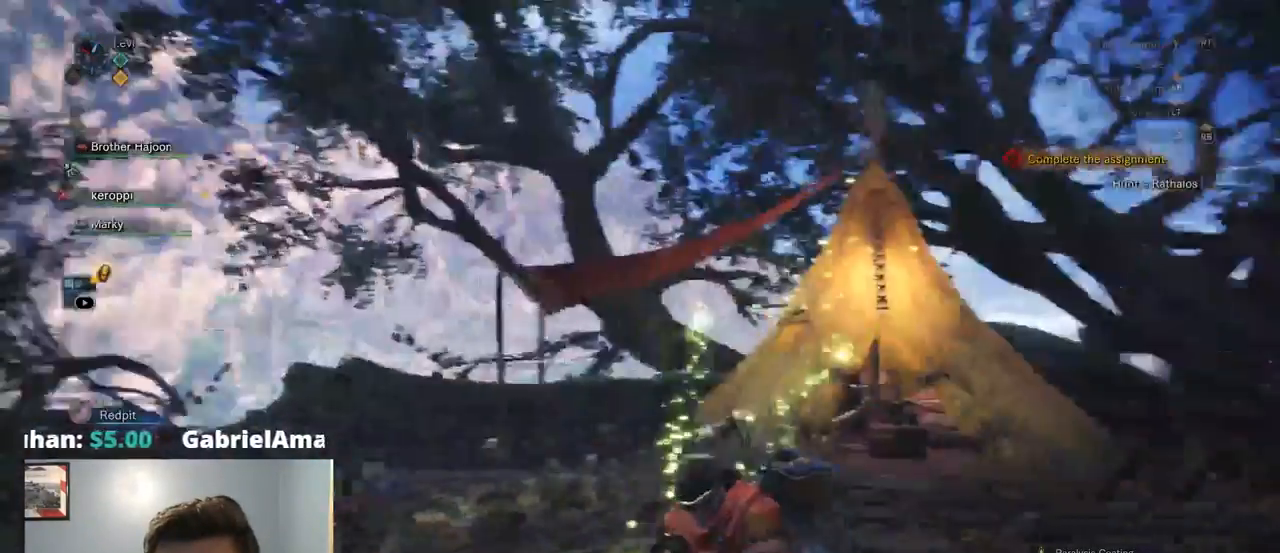
{"dt_ms": 500, "buttons": [], "left_stick": "up", "right_stick": "center", "events": [[150, "right_stick", "center"]]}
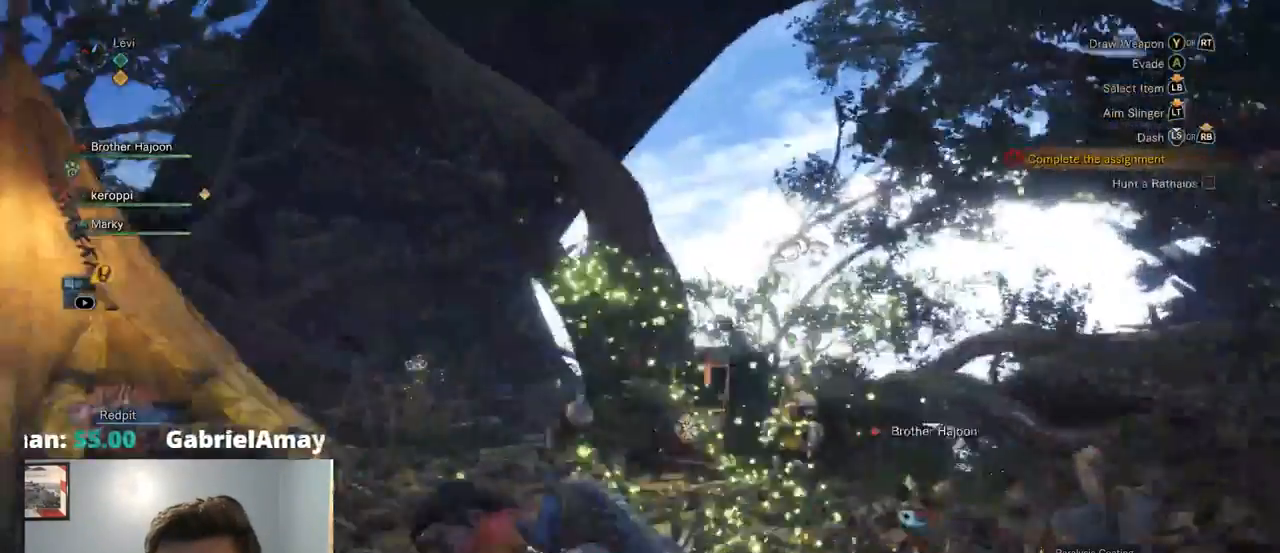
{"dt_ms": 1000, "buttons": ["R1"], "left_stick": "up", "right_stick": "center"}
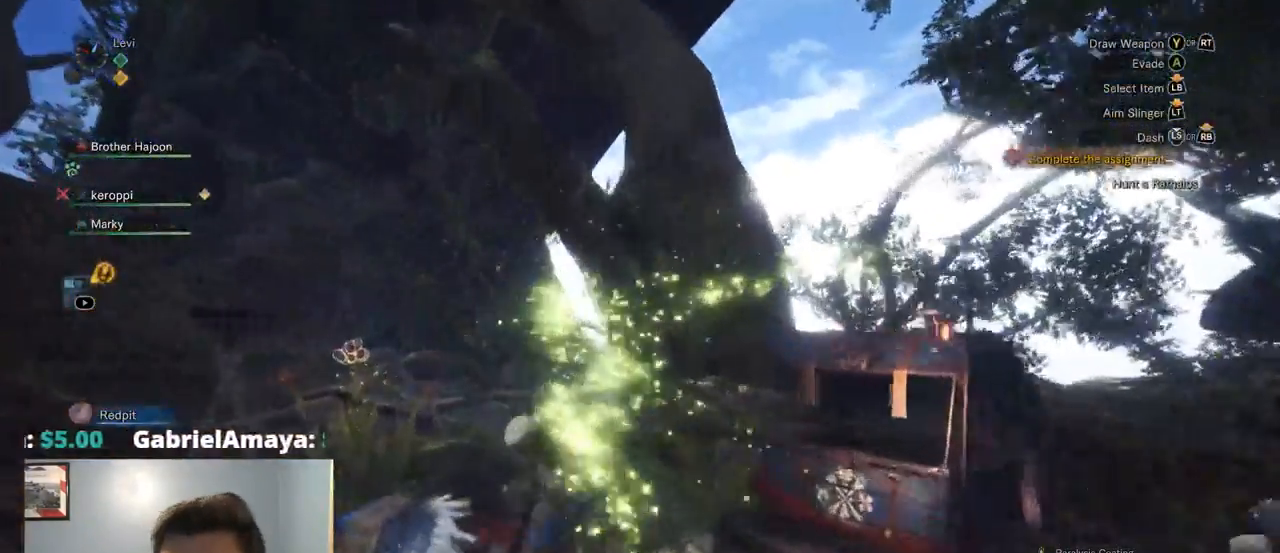
{"dt_ms": 500, "buttons": ["R1"], "left_stick": "up", "right_stick": "down", "events": [[300, "right_stick", "down"], [384, "right_stick", "center"], [450, "right_stick", "down"]]}
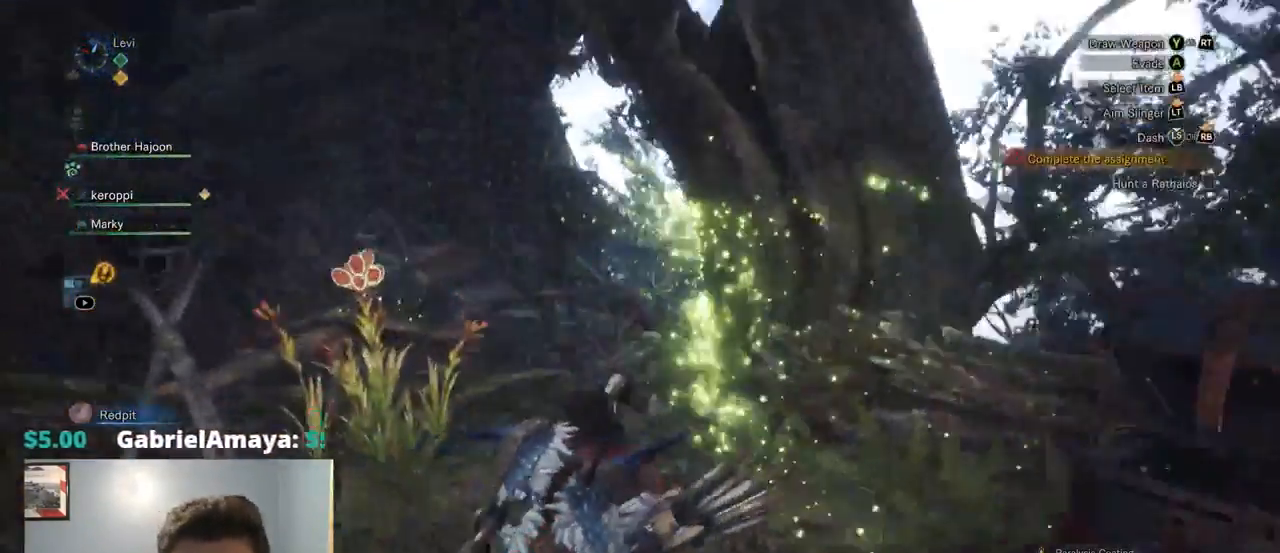
{"dt_ms": 999, "buttons": ["R1"], "left_stick": "up", "right_stick": "center", "events": [[233, "right_stick", "center"]]}
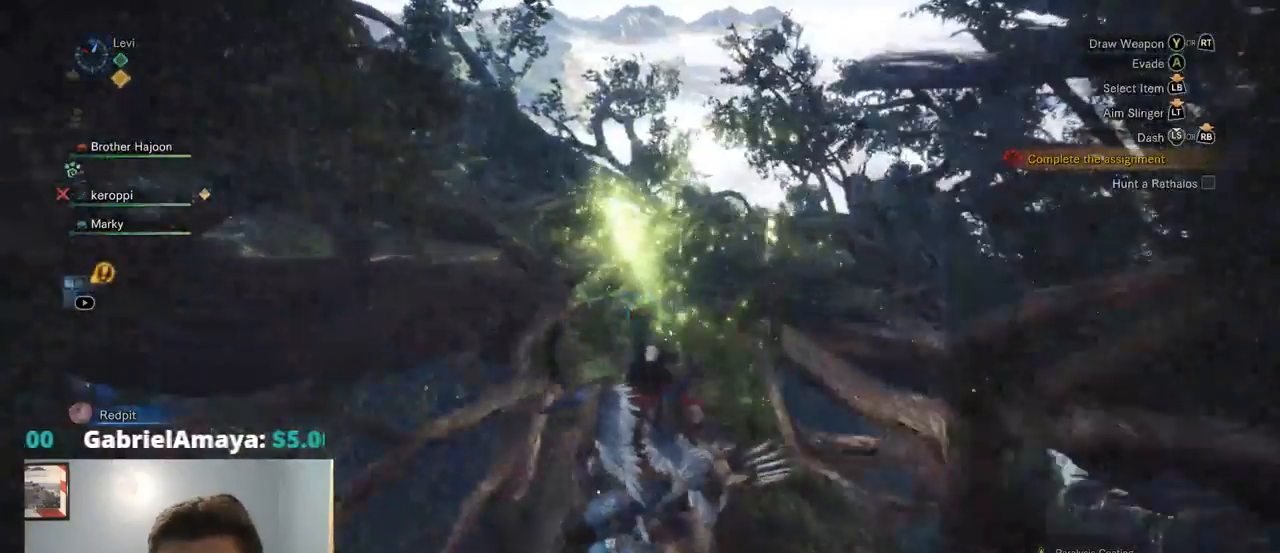
{"dt_ms": 500, "buttons": ["R1"], "left_stick": "up", "right_stick": "center"}
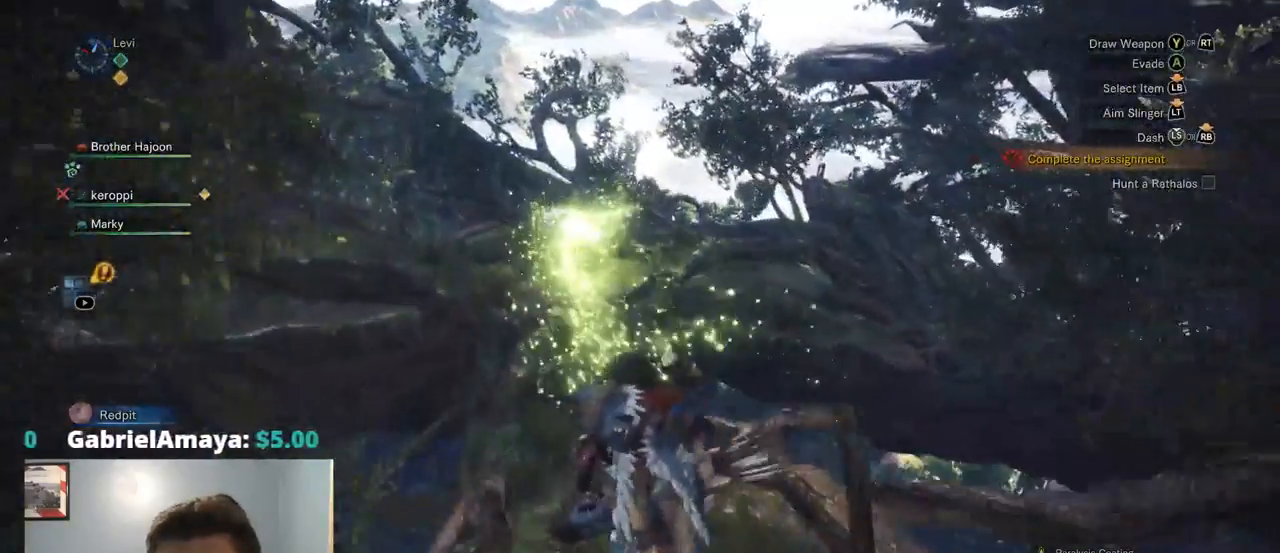
{"dt_ms": 1000, "buttons": ["R1"], "left_stick": "up", "right_stick": "center", "events": [[517, "right_stick", "right"], [817, "right_stick", "center"]]}
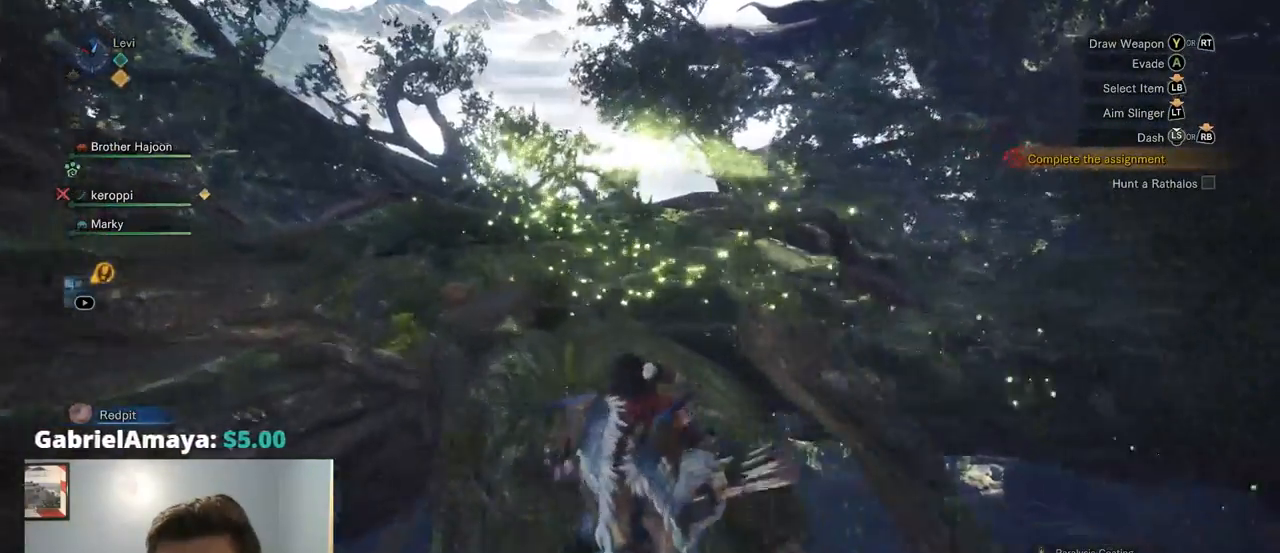
{"dt_ms": 500, "buttons": ["R1"], "left_stick": "up", "right_stick": "center", "events": []}
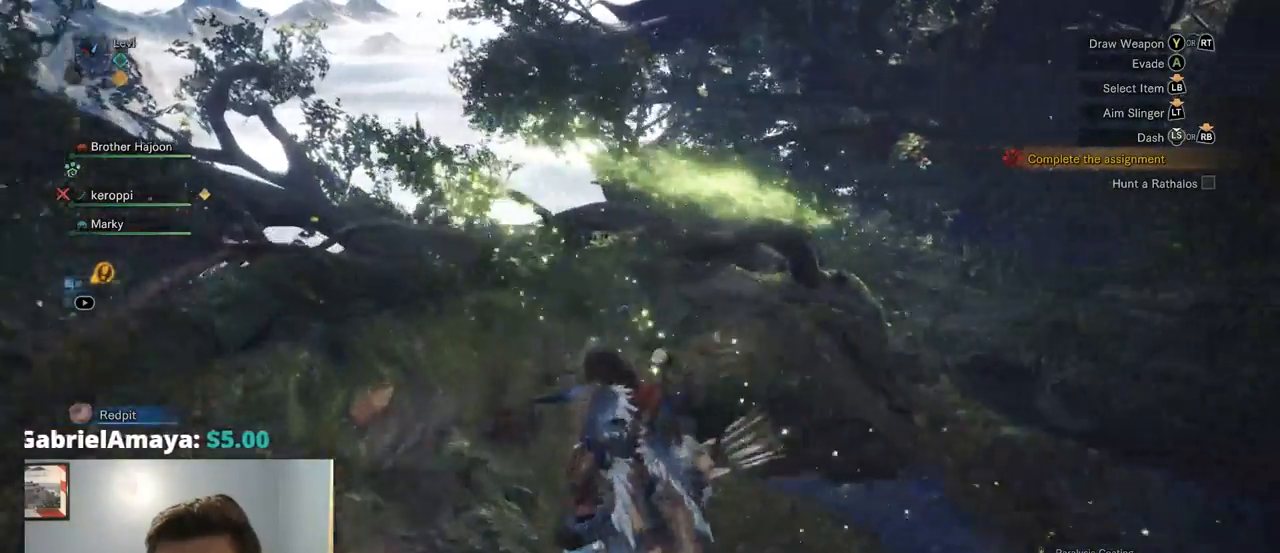
{"dt_ms": 500, "buttons": ["R1"], "left_stick": "up", "right_stick": "right", "events": [[334, "right_stick", "right"]]}
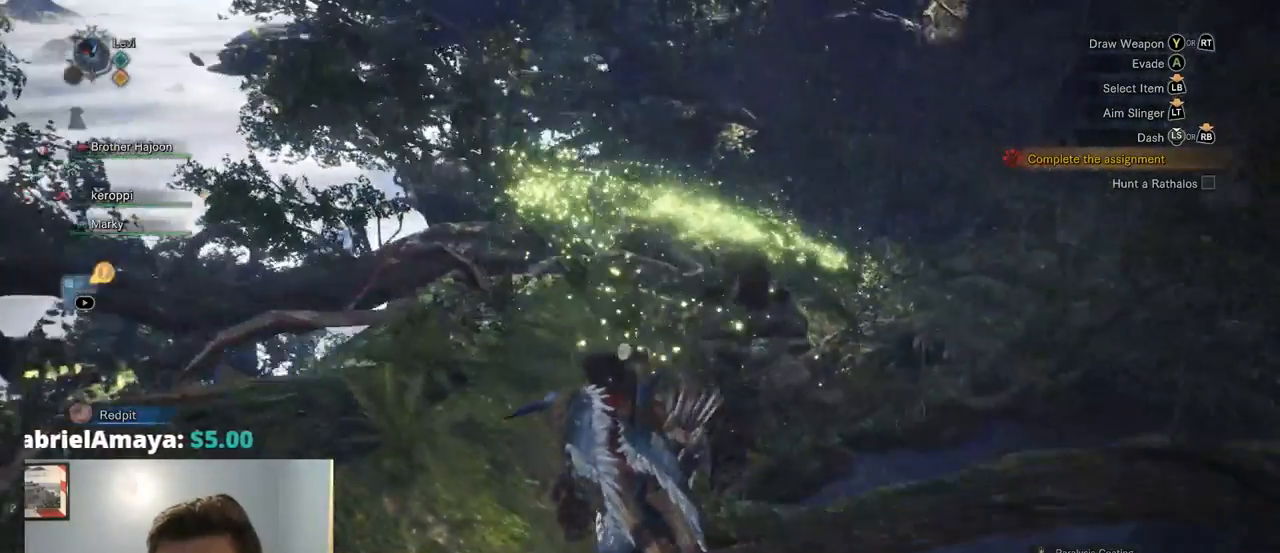
{"dt_ms": 500, "buttons": ["R1"], "left_stick": "up-left", "right_stick": "right", "events": [[167, "right_stick", "center"], [200, "left_stick", "up-left"], [434, "right_stick", "right"]]}
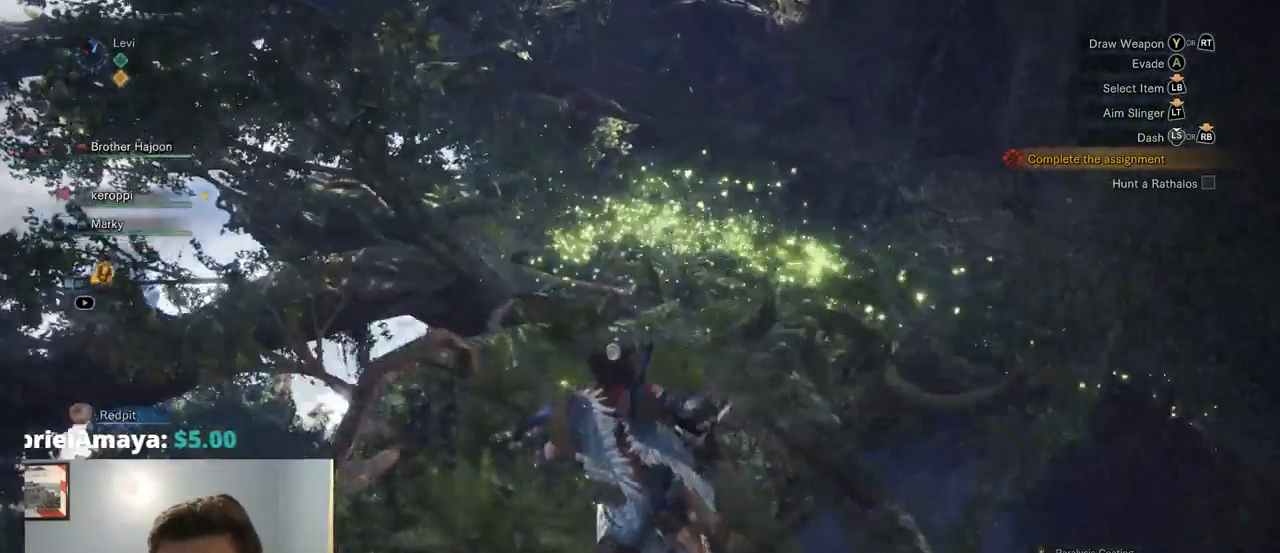
{"dt_ms": 1000, "buttons": ["R1"], "left_stick": "up", "right_stick": "up-right", "events": [[84, "left_stick", "up"], [134, "right_stick", "up-right"], [250, "right_stick", "center"], [750, "right_stick", "right"], [884, "right_stick", "up-right"]]}
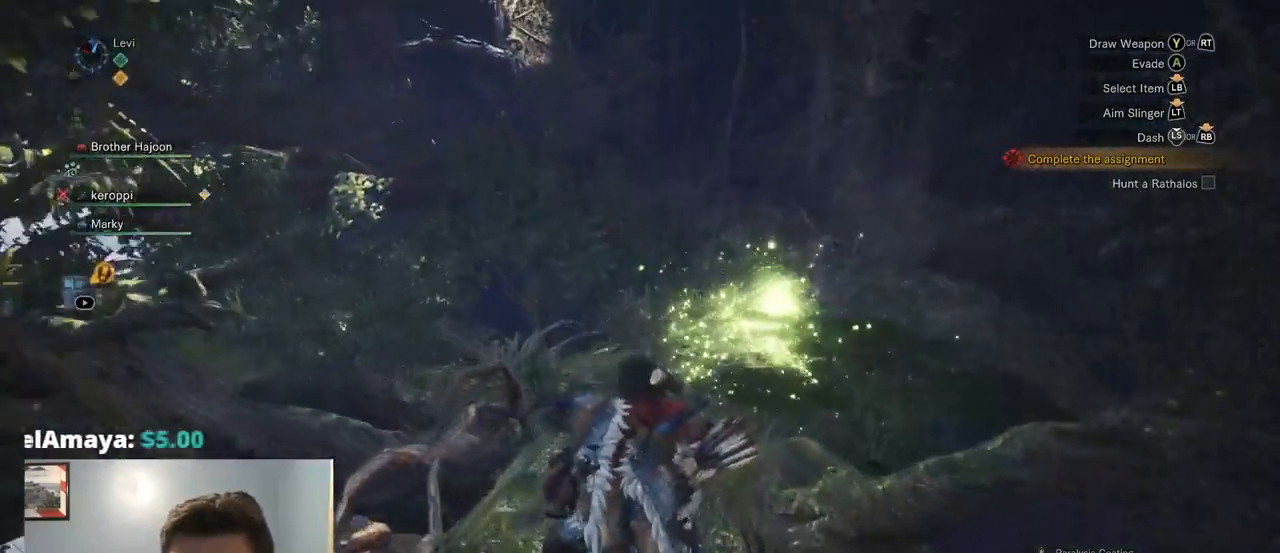
{"dt_ms": 500, "buttons": ["R1"], "left_stick": "up", "right_stick": "center", "events": [[167, "right_stick", "center"]]}
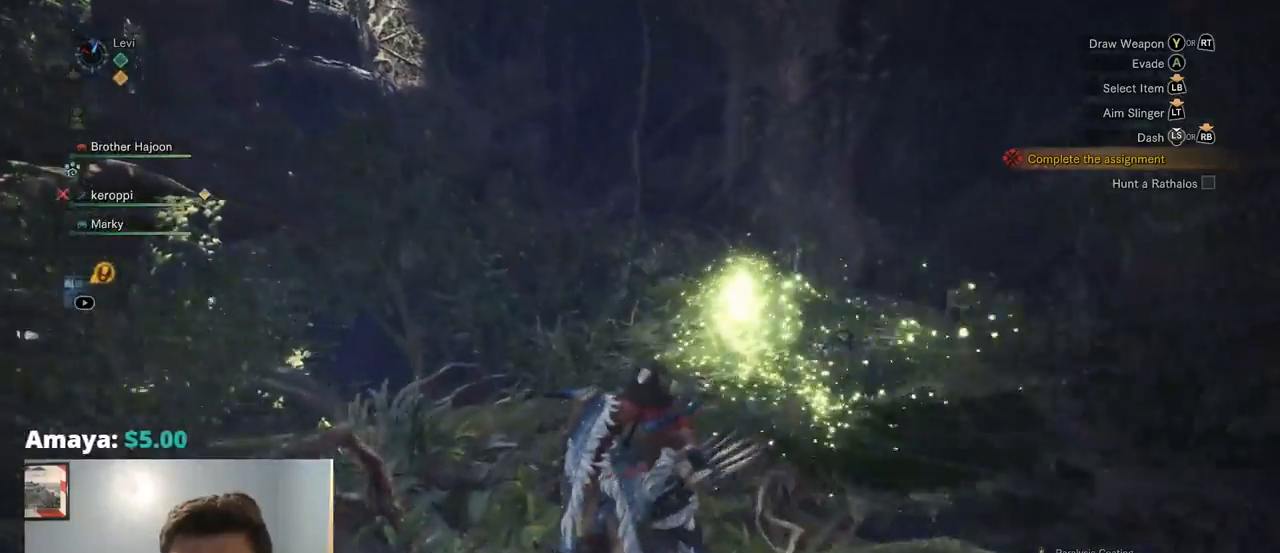
{"dt_ms": 500, "buttons": ["R1"], "left_stick": "up", "right_stick": "center", "events": []}
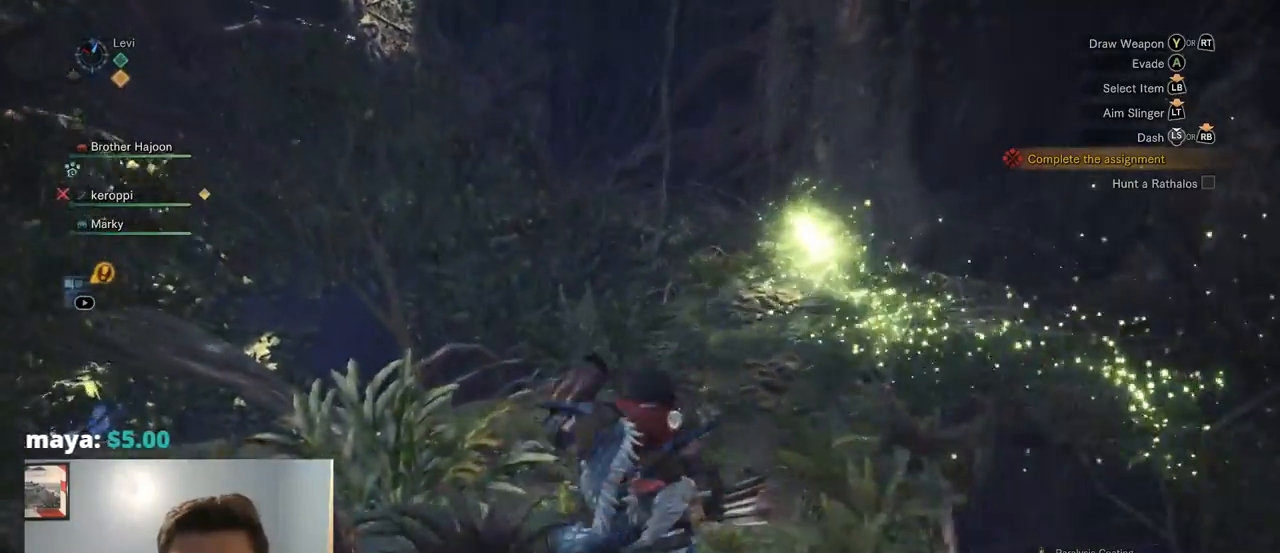
{"dt_ms": 500, "buttons": ["R1"], "left_stick": "up", "right_stick": "center", "events": [[100, "right_stick", "up-right"], [400, "right_stick", "center"]]}
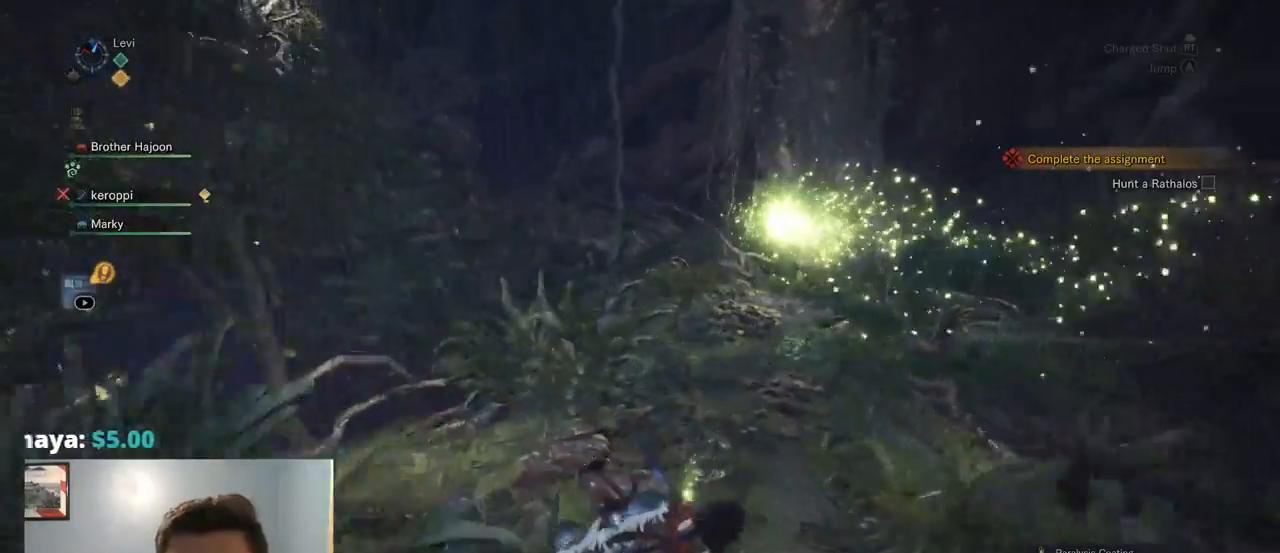
{"dt_ms": 1000, "buttons": ["R1"], "left_stick": "up", "right_stick": "up-left", "events": [[584, "right_stick", "up-left"], [800, "right_stick", "up"], [917, "right_stick", "up-left"]]}
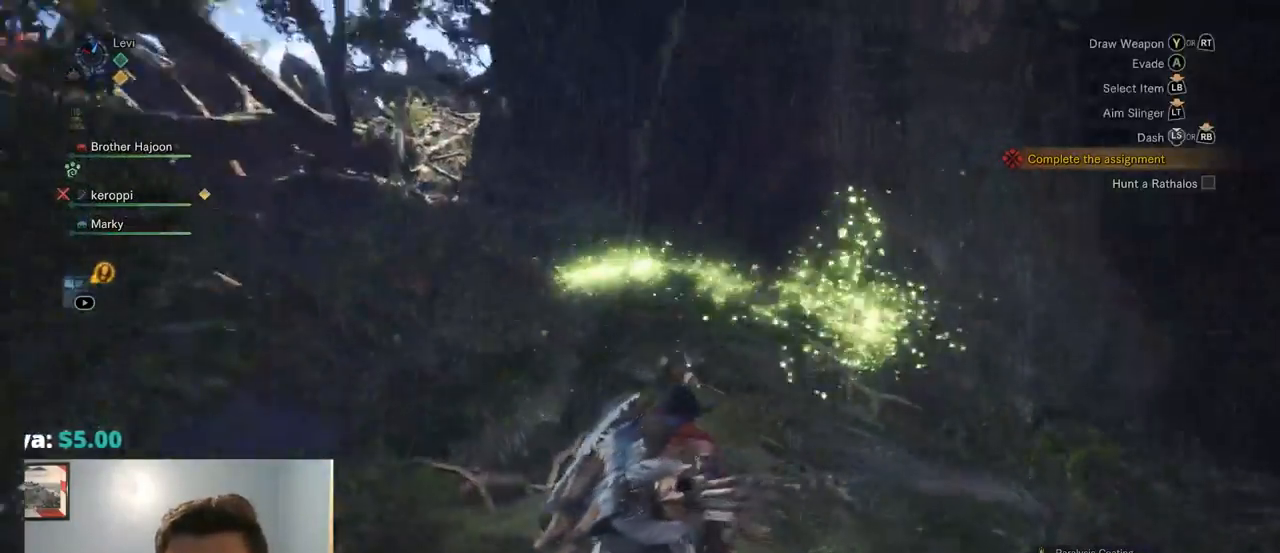
{"dt_ms": 1000, "buttons": ["R1"], "left_stick": "up-right", "right_stick": "center", "events": [[117, "right_stick", "center"], [317, "right_stick", "down-left"], [350, "left_stick", "up-right"], [400, "right_stick", "center"]]}
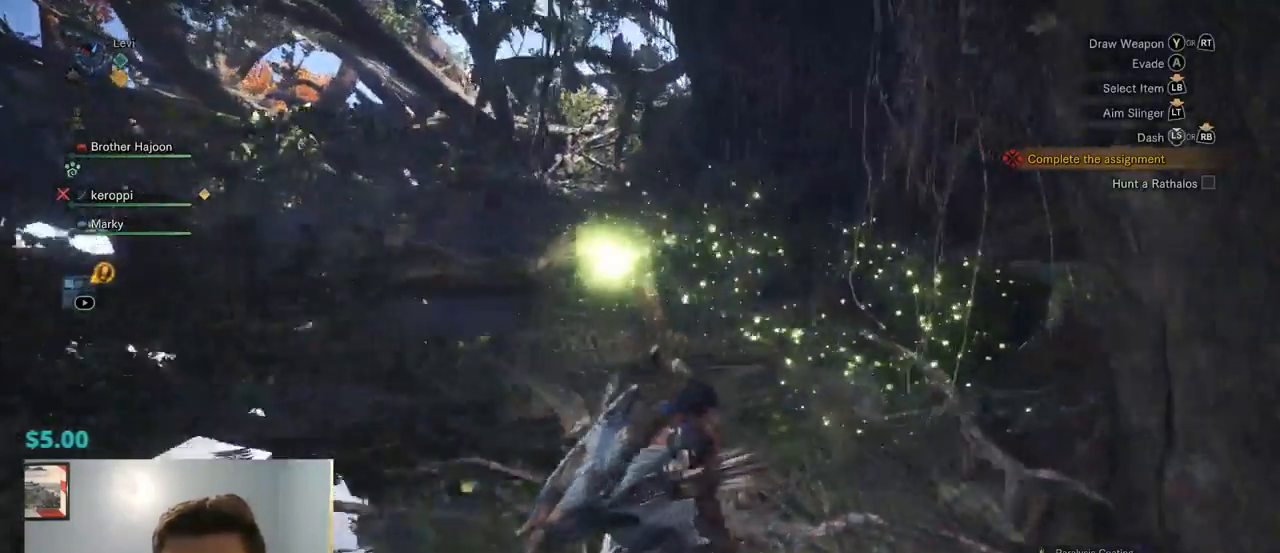
{"dt_ms": 500, "buttons": ["R1"], "left_stick": "up", "right_stick": "left", "events": [[167, "TOUCHPAD", "down"], [200, "TOUCHPAD", "up"], [200, "left_stick", "up"], [450, "right_stick", "left"]]}
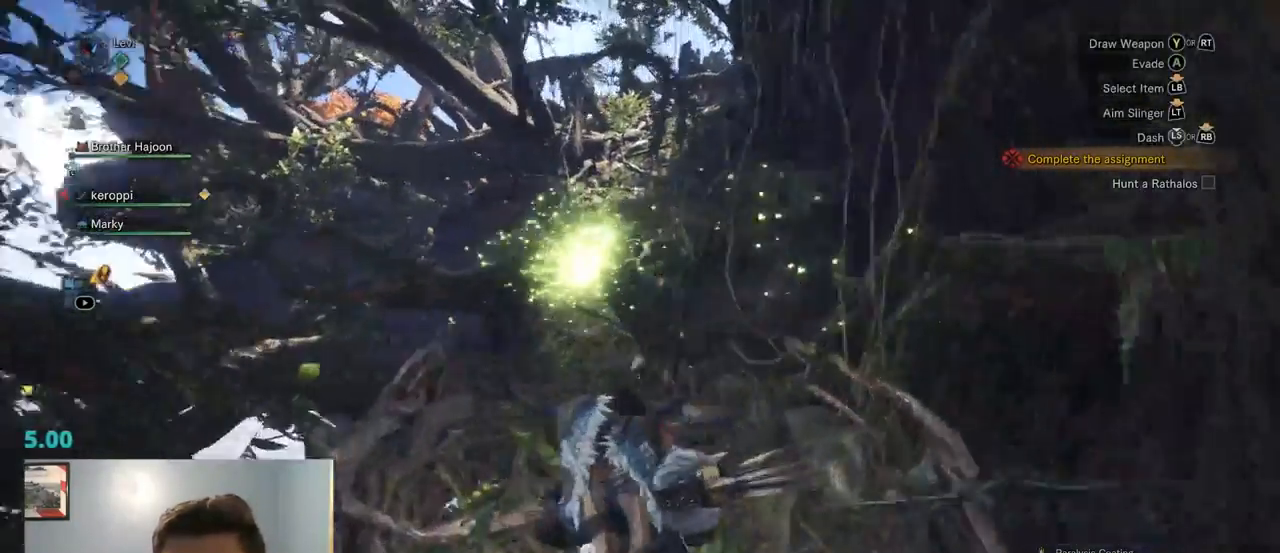
{"dt_ms": 500, "buttons": ["R1"], "left_stick": "up", "right_stick": "center", "events": [[50, "right_stick", "center"]]}
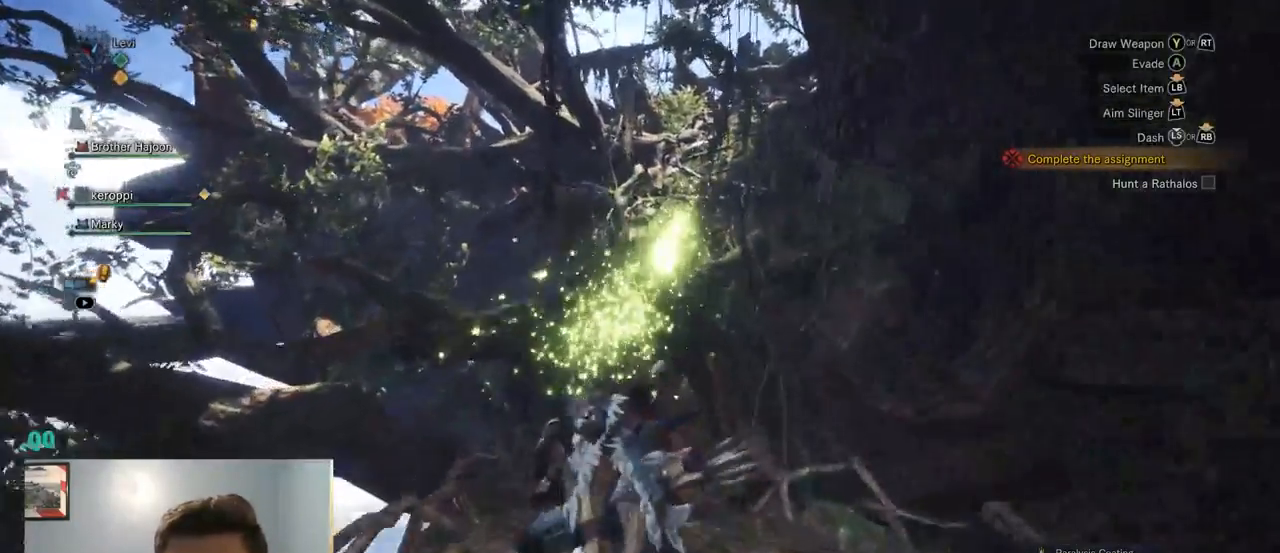
{"dt_ms": 500, "buttons": ["R1"], "left_stick": "up", "right_stick": "center", "events": []}
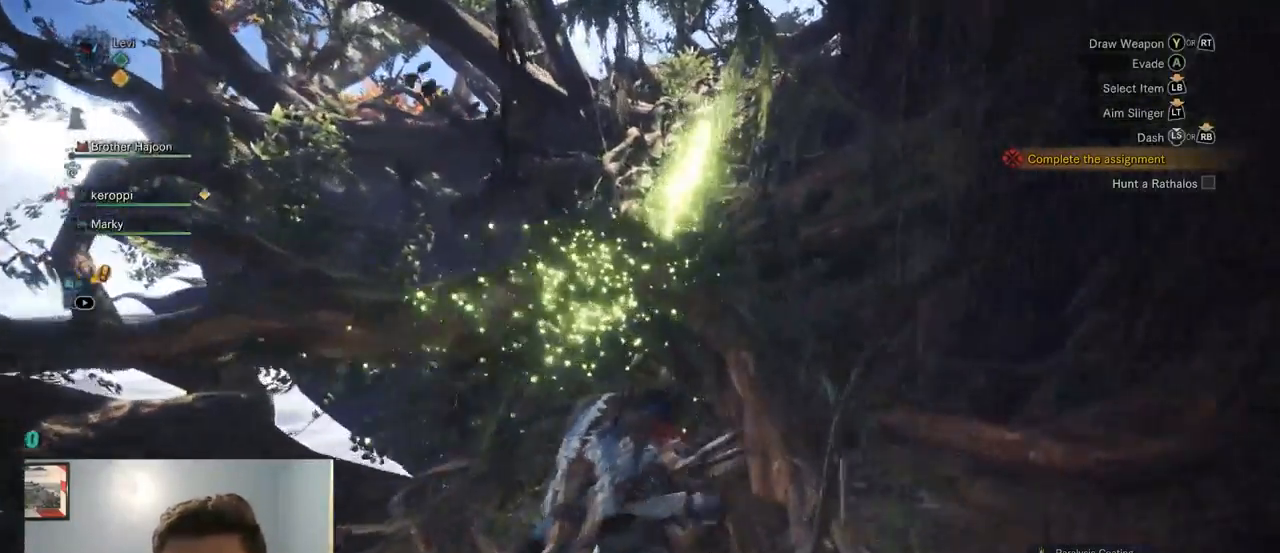
{"dt_ms": 501, "buttons": ["R1"], "left_stick": "up", "right_stick": "center", "events": []}
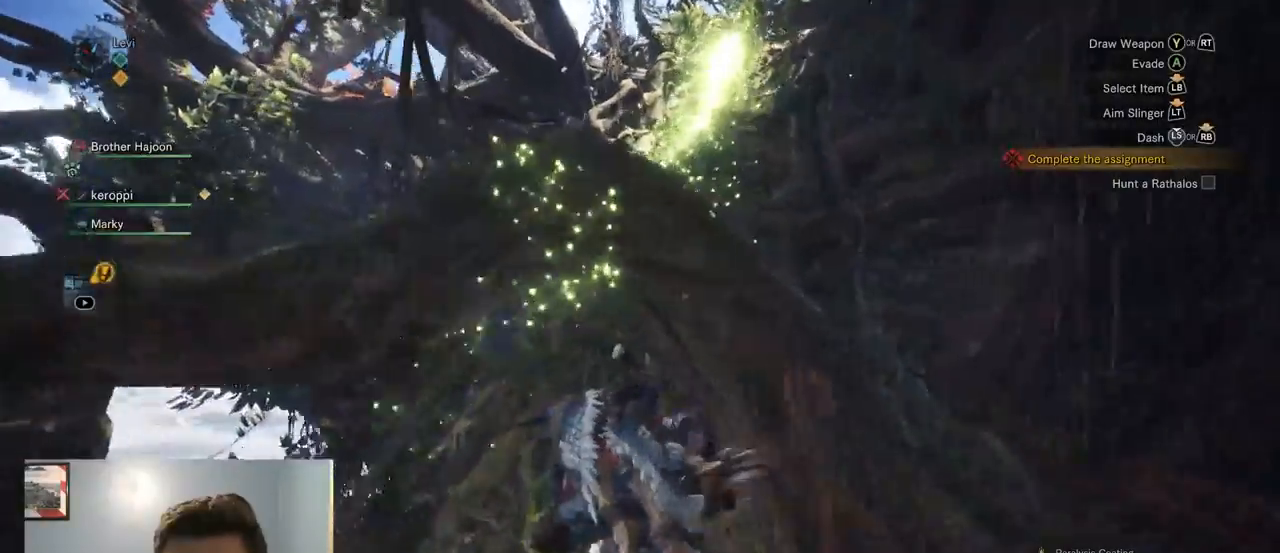
{"dt_ms": 500, "buttons": ["R1"], "left_stick": "up", "right_stick": "center", "events": [[350, "L2", "down"], [417, "L2", "up"]]}
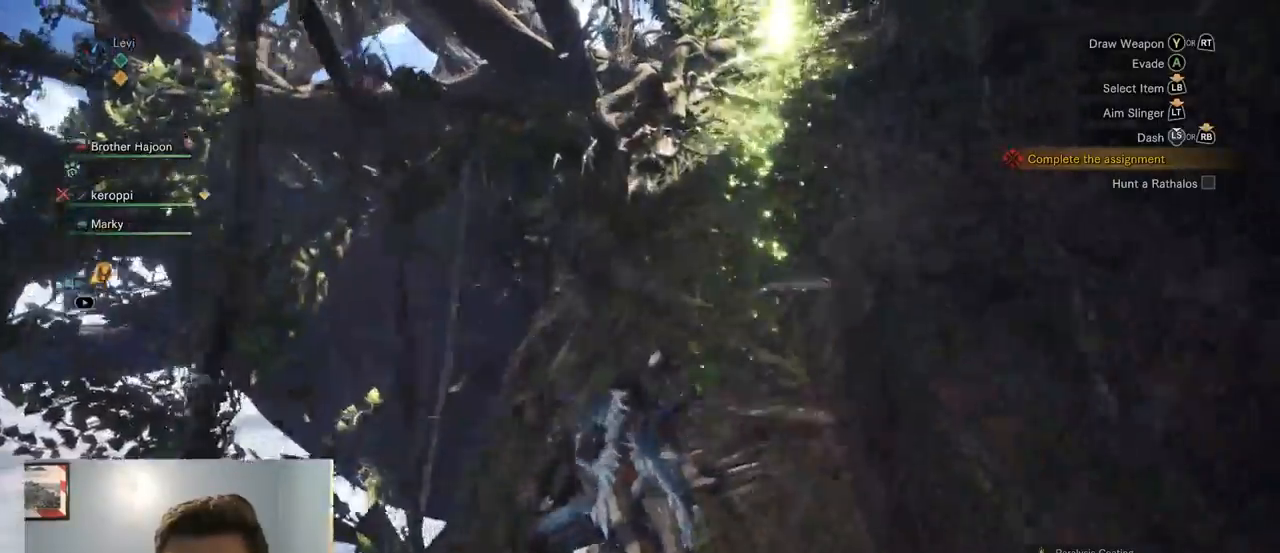
{"dt_ms": 500, "buttons": ["R1"], "left_stick": "up", "right_stick": "center", "events": [[50, "right_stick", "down-right"], [217, "right_stick", "right"], [367, "right_stick", "center"]]}
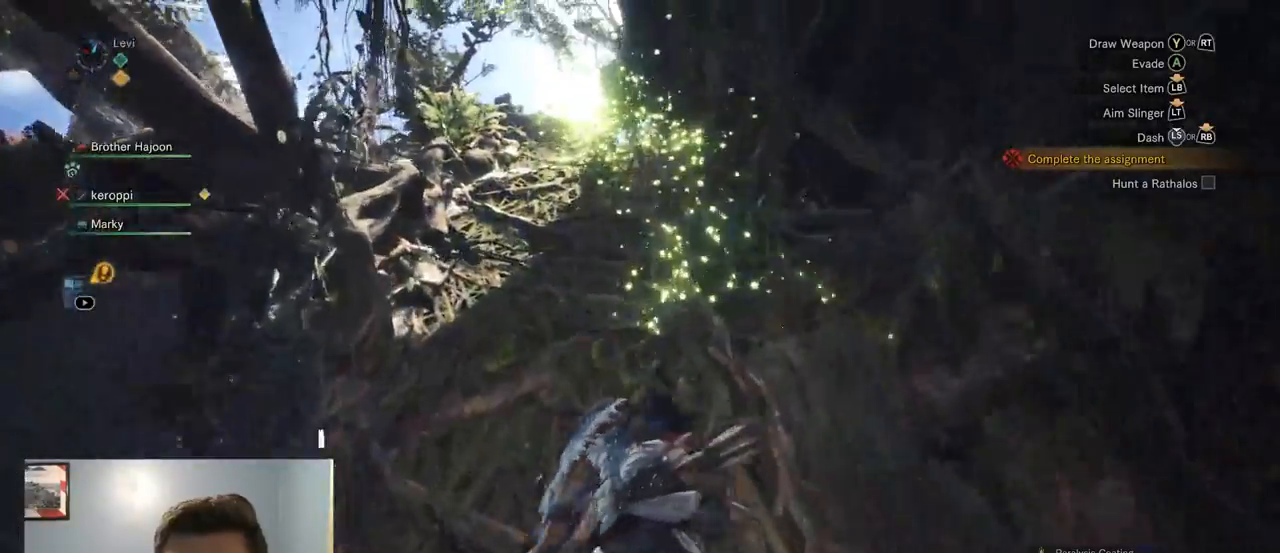
{"dt_ms": 1000, "buttons": [], "left_stick": "up-left", "right_stick": "center", "events": [[267, "right_stick", "down-left"], [484, "right_stick", "center"], [817, "left_stick", "up-left"], [934, "R1", "up"]]}
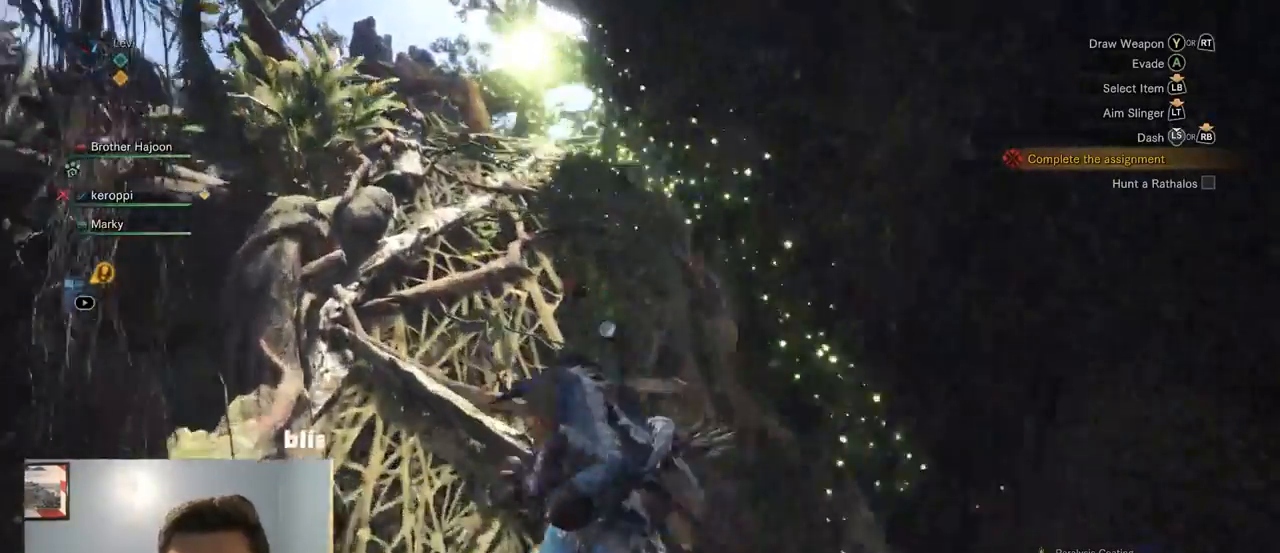
{"dt_ms": 1000, "buttons": [], "left_stick": "up", "right_stick": "center"}